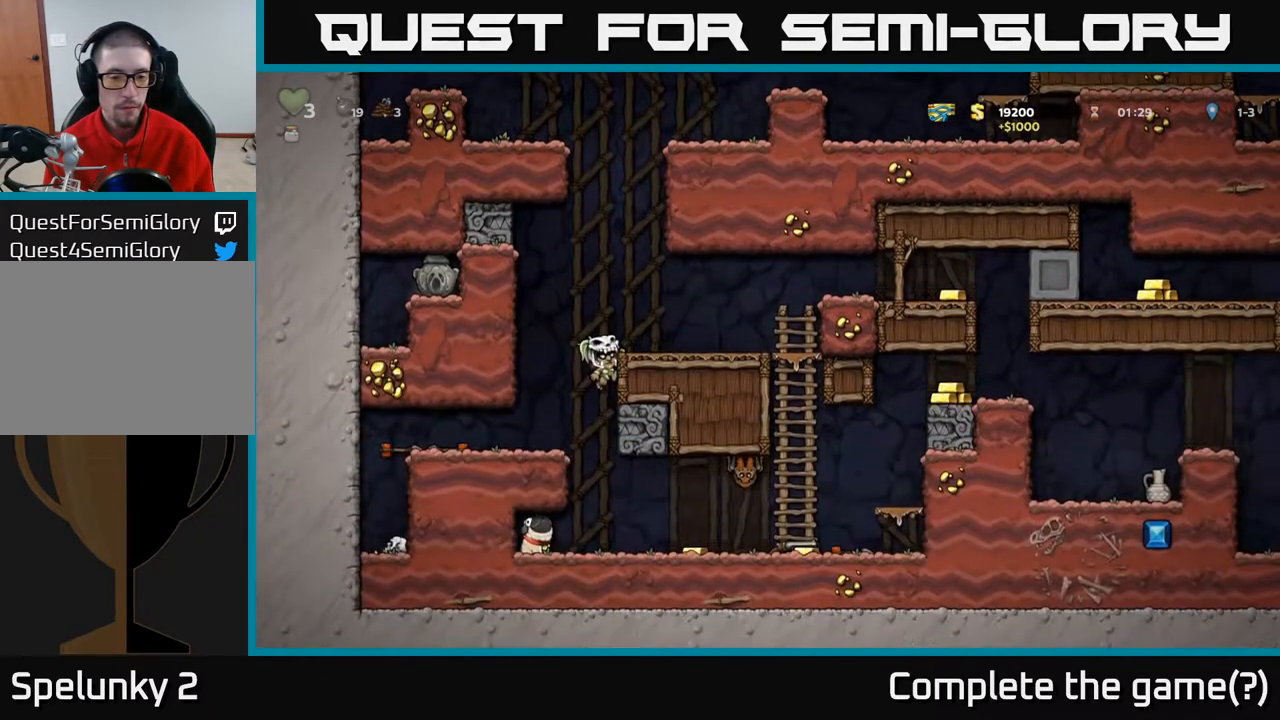
Gameplay with a controller (Xbox layout); each line is a JSON object with the inputs held at the frame after it. "events" lists button and stick changes between this image and that frame as [ms after this image, input, new state], when the widget could be followed in between.
{"buttons": [], "left_stick": "center", "right_stick": "center", "events": []}
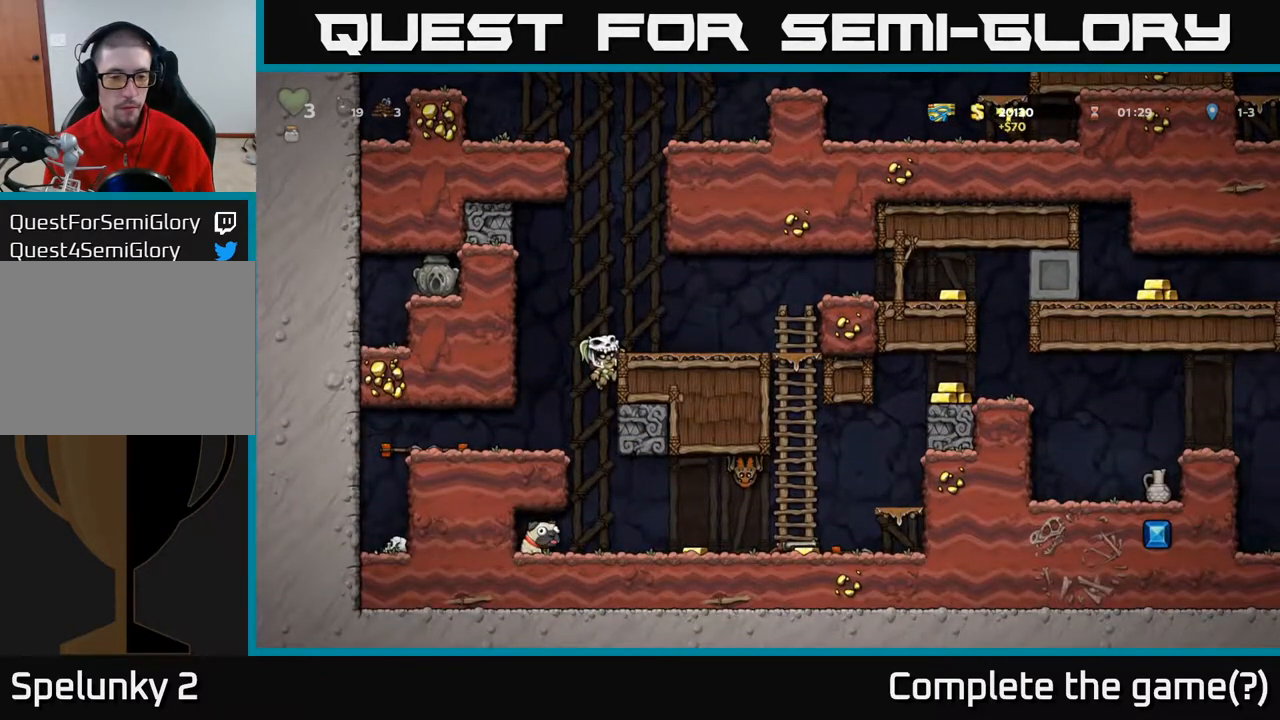
{"buttons": [], "left_stick": "center", "right_stick": "center", "events": []}
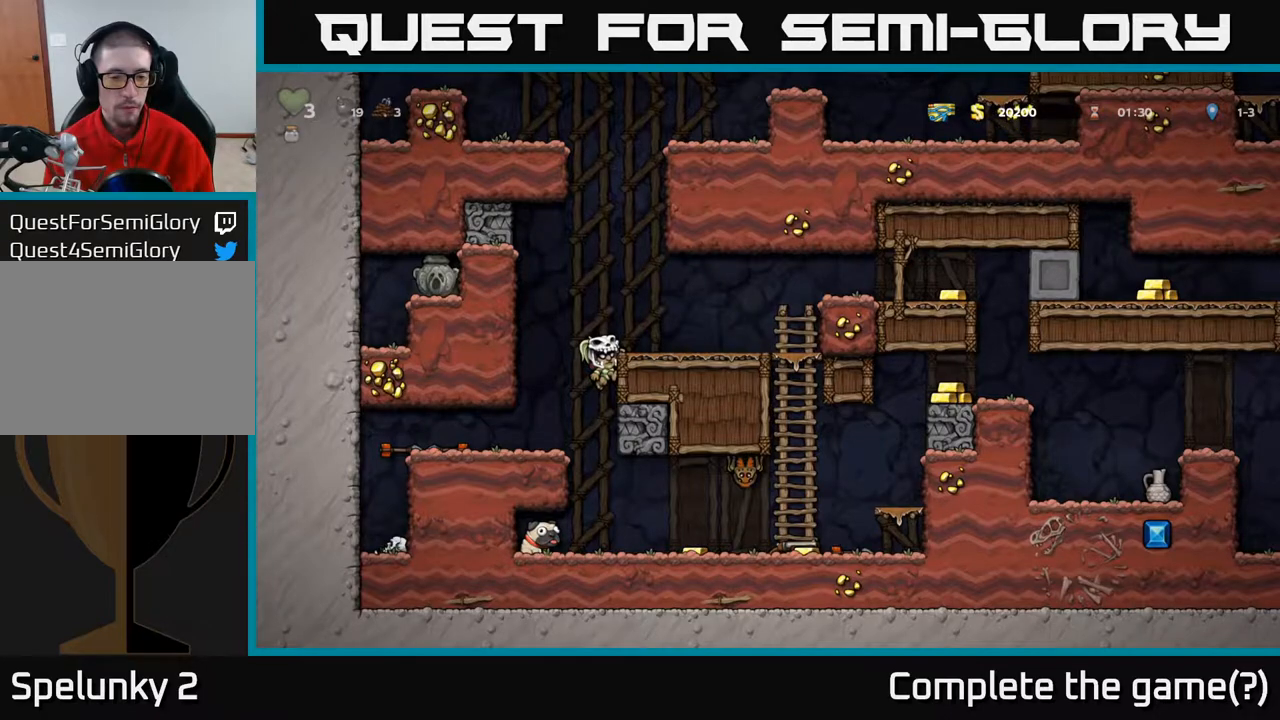
{"buttons": [], "left_stick": "center", "right_stick": "center", "events": [[183, "DPAD_DOWN", "down"], [200, "A", "down"], [317, "A", "up"], [333, "DPAD_DOWN", "up"]]}
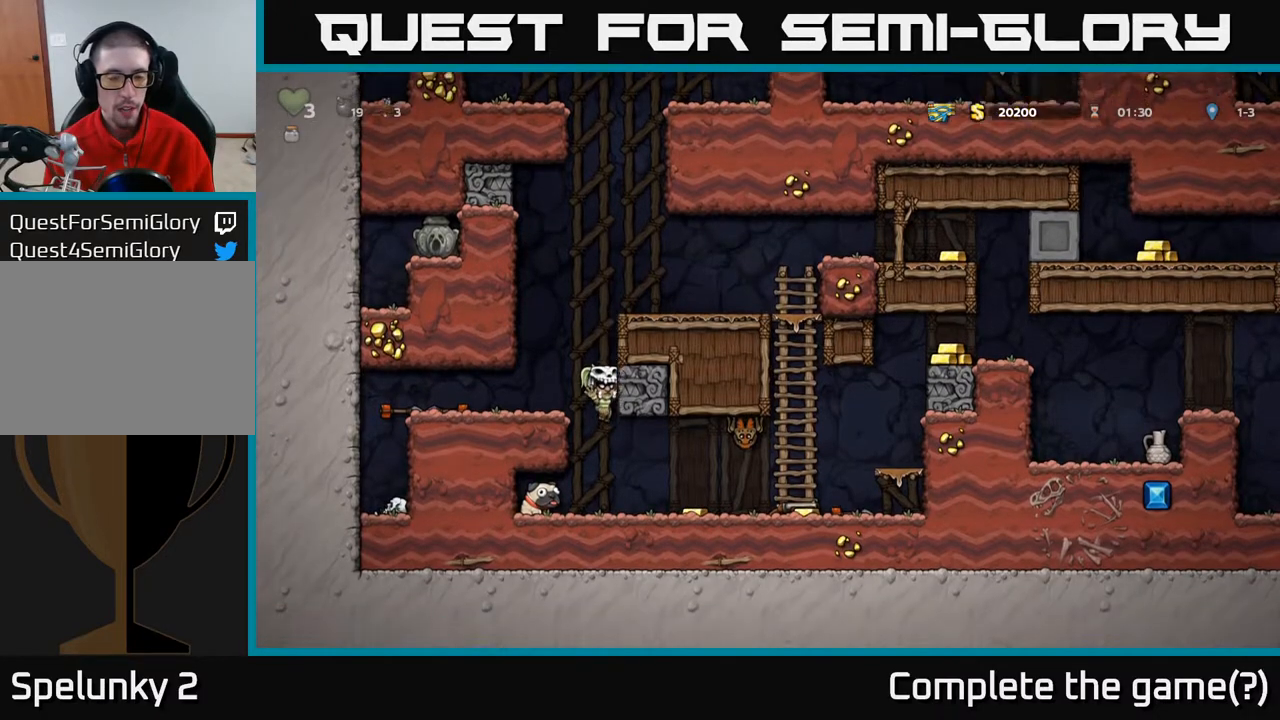
{"buttons": [], "left_stick": "center", "right_stick": "center", "events": [[33, "DPAD_RIGHT", "down"], [100, "X", "down"], [183, "A", "down"], [217, "X", "up"], [267, "DPAD_RIGHT", "up"], [300, "A", "up"], [300, "DPAD_LEFT", "down"], [450, "DPAD_LEFT", "up"]]}
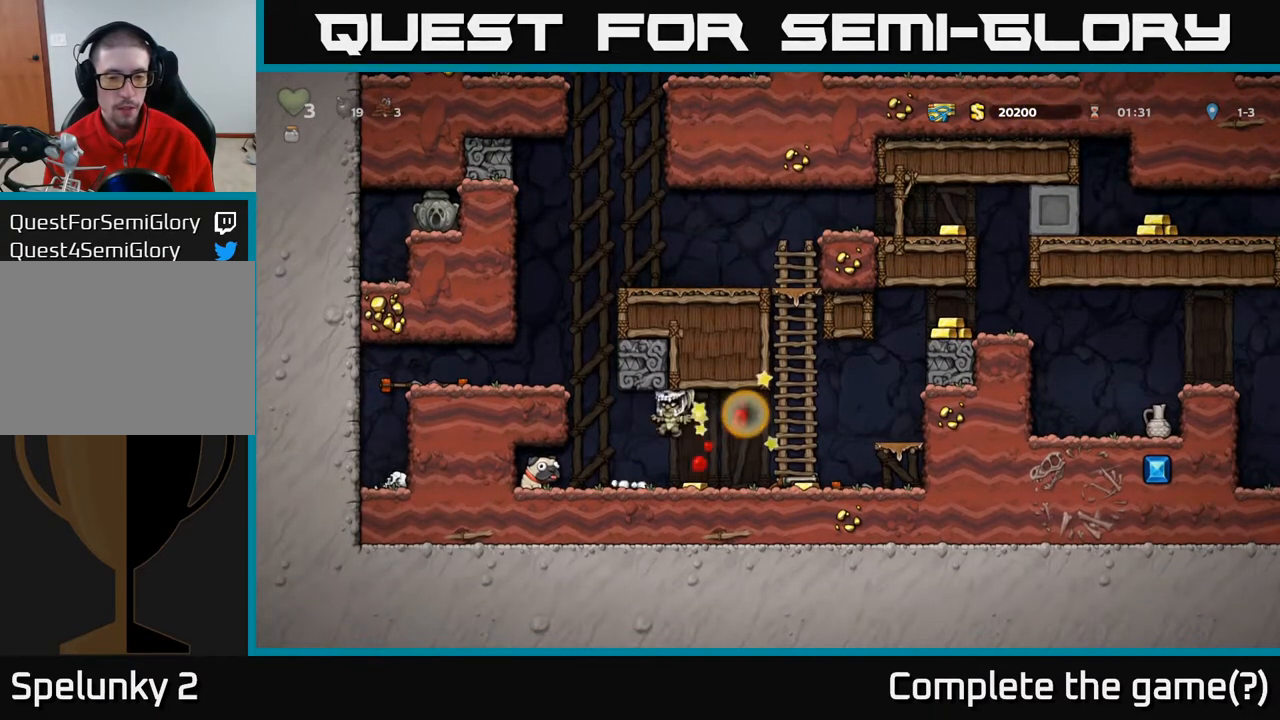
{"buttons": ["DPAD_RIGHT"], "left_stick": "center", "right_stick": "center", "events": [[100, "DPAD_RIGHT", "down"]]}
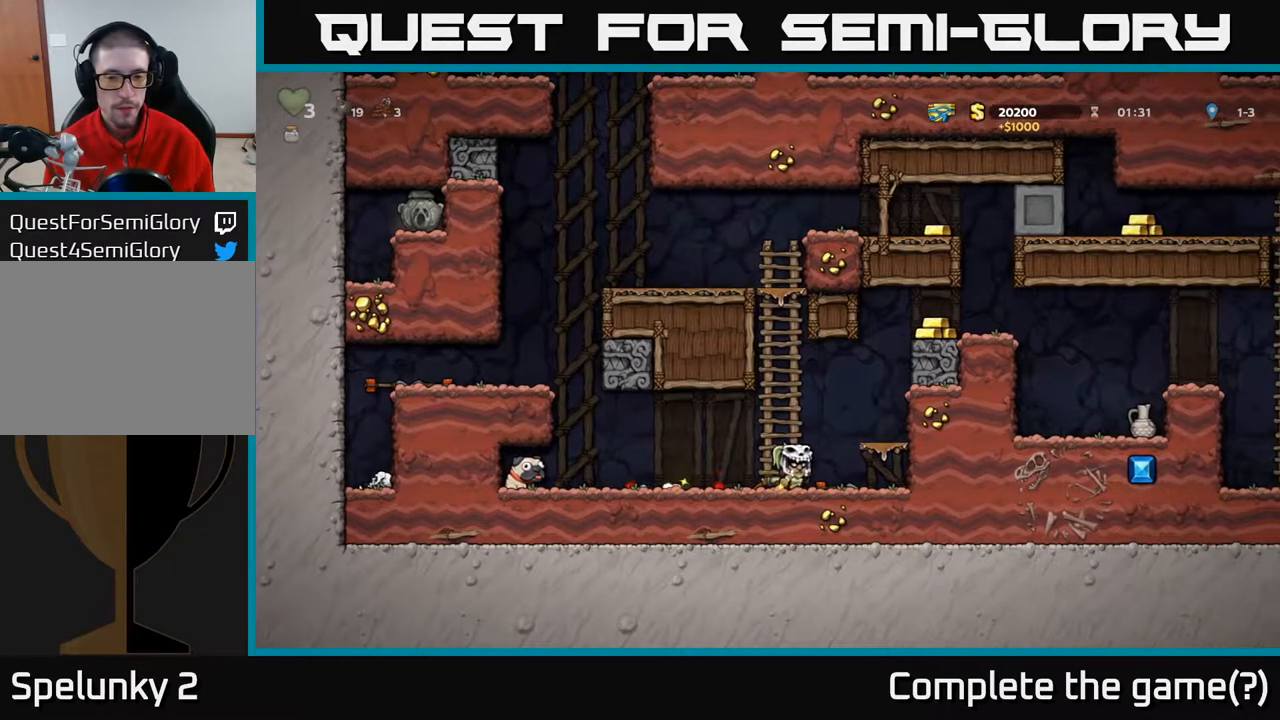
{"buttons": [], "left_stick": "center", "right_stick": "center", "events": [[100, "DPAD_RIGHT", "up"], [150, "DPAD_LEFT", "down"], [317, "DPAD_LEFT", "up"]]}
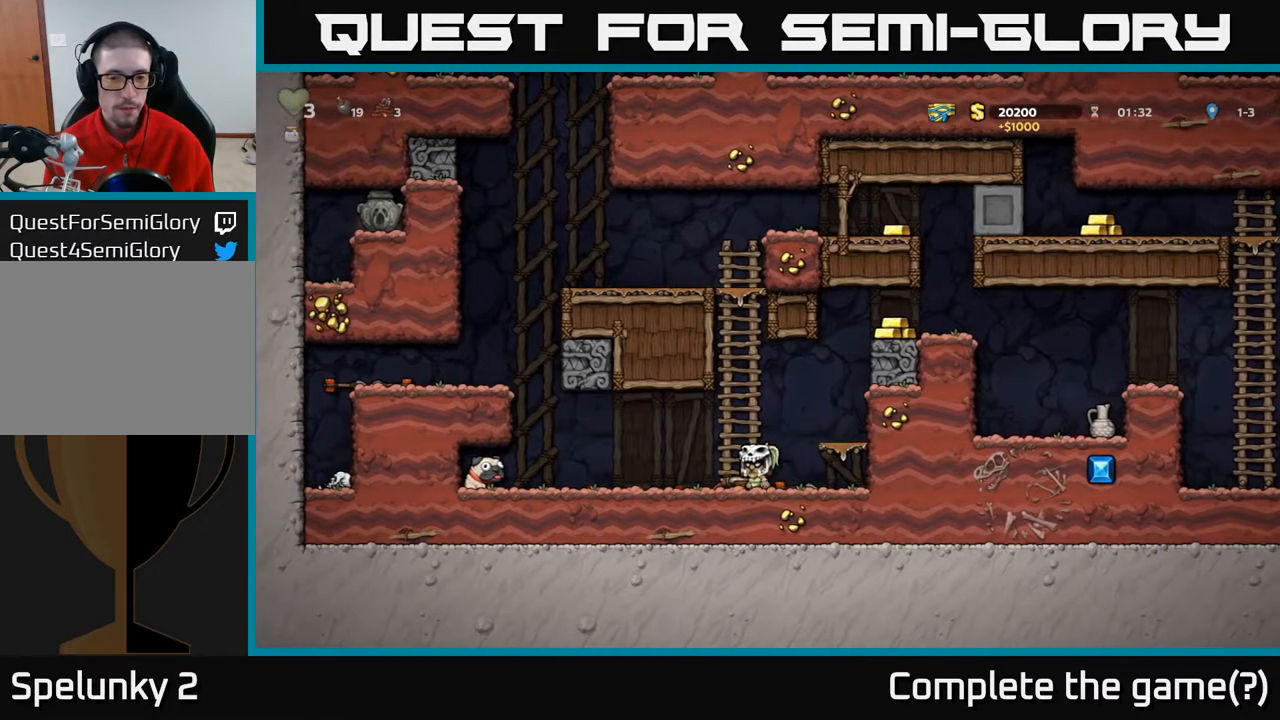
{"buttons": [], "left_stick": "center", "right_stick": "center", "events": []}
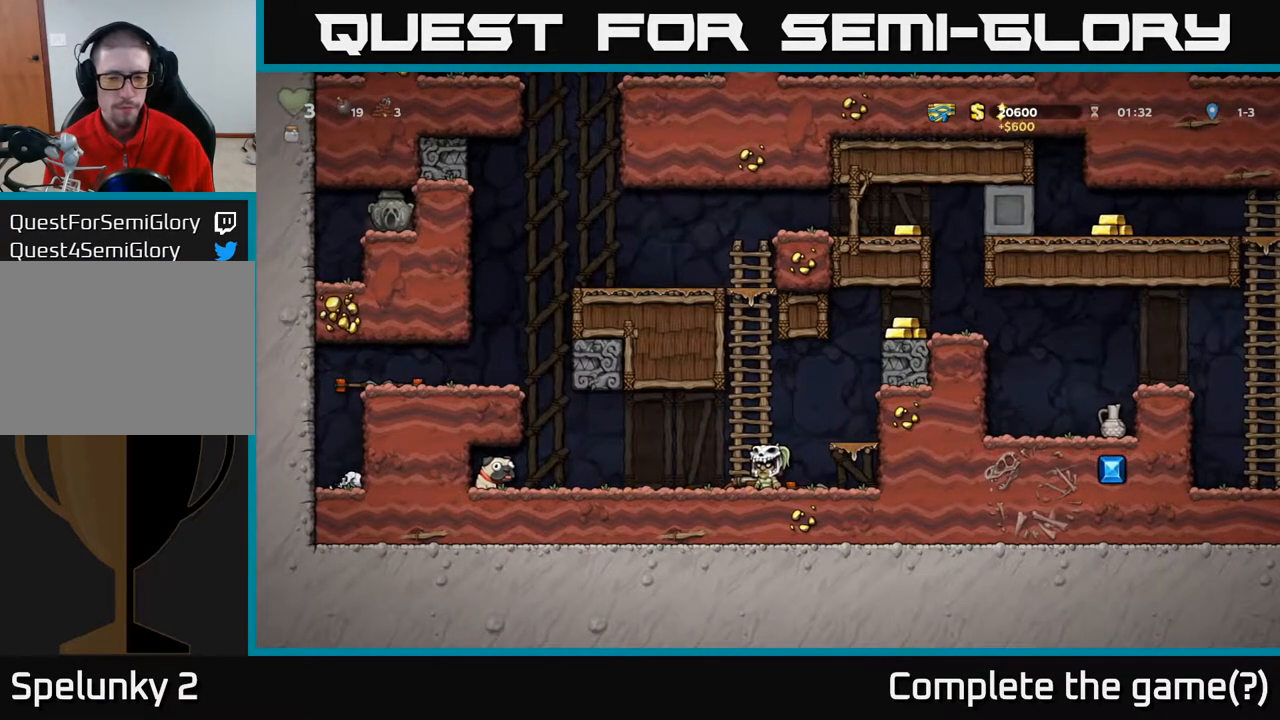
{"buttons": [], "left_stick": "center", "right_stick": "center", "events": []}
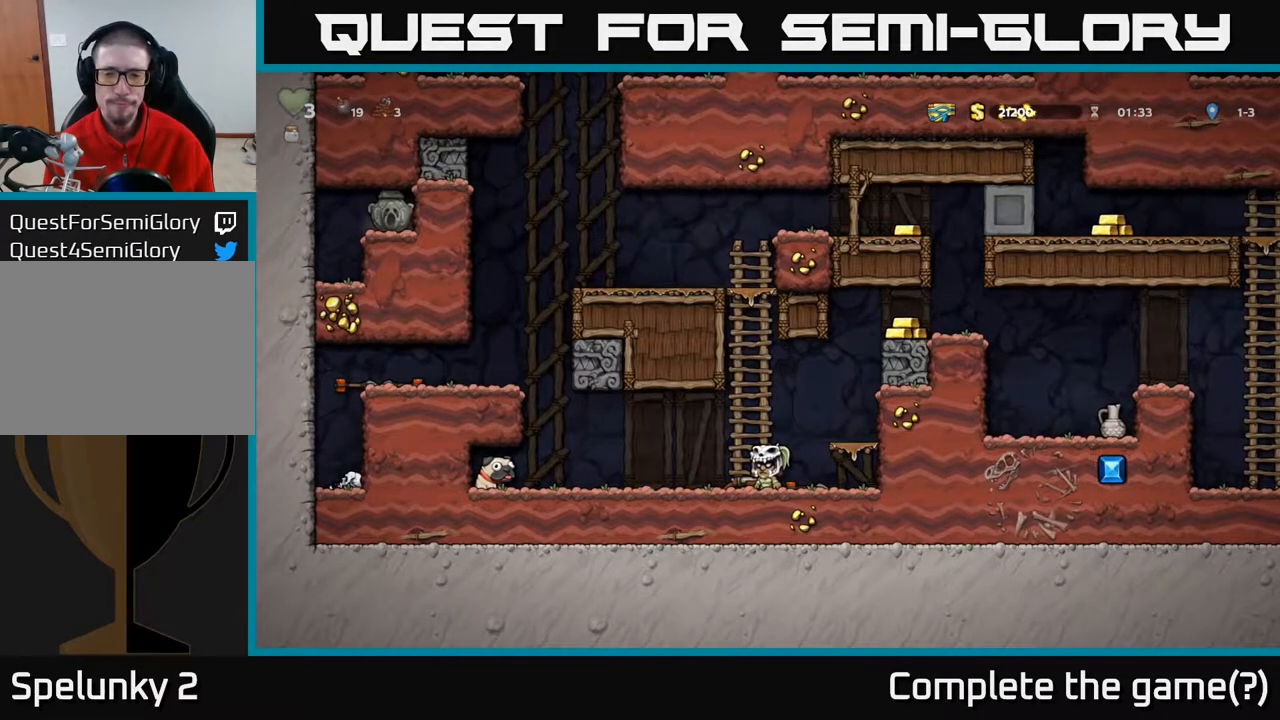
{"buttons": ["DPAD_DOWN", "DPAD_RIGHT"], "left_stick": "center", "right_stick": "center", "events": [[433, "DPAD_RIGHT", "down"], [500, "DPAD_DOWN", "down"]]}
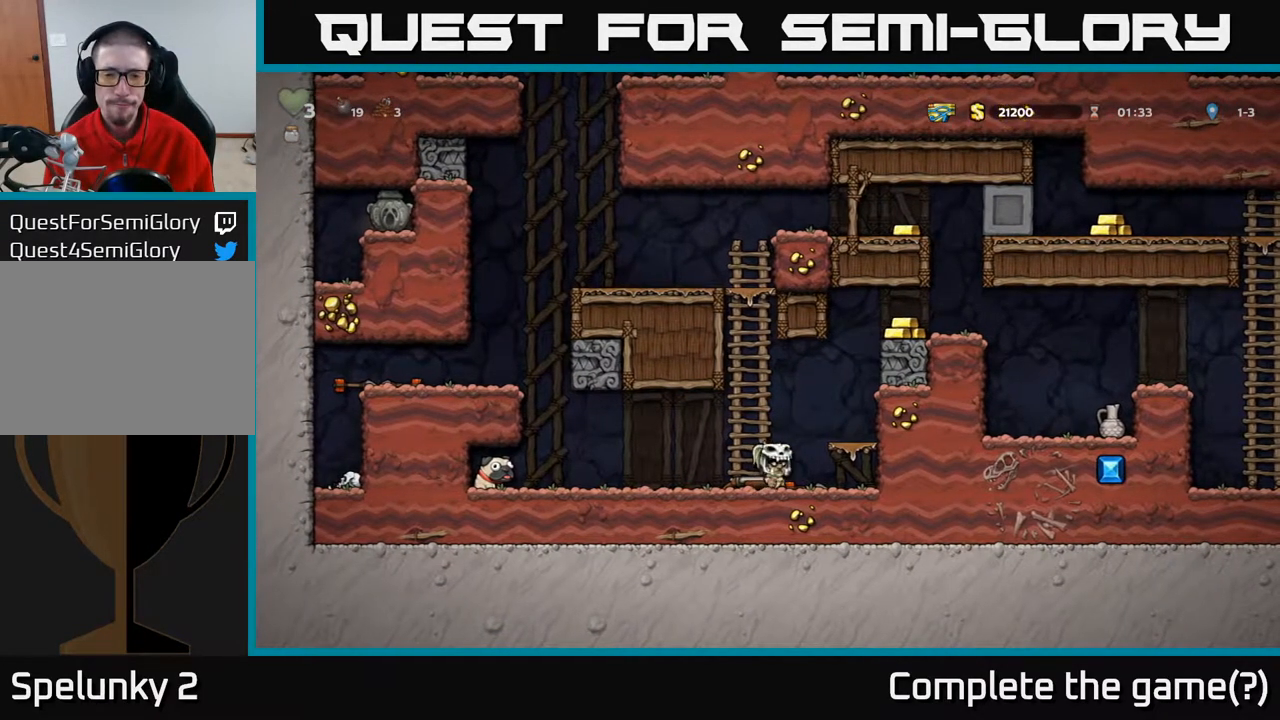
{"buttons": ["DPAD_RIGHT"], "left_stick": "center", "right_stick": "center", "events": [[17, "DPAD_RIGHT", "up"], [67, "X", "down"], [150, "DPAD_DOWN", "up"], [167, "X", "up"], [217, "DPAD_LEFT", "down"], [450, "DPAD_LEFT", "up"], [483, "DPAD_RIGHT", "down"]]}
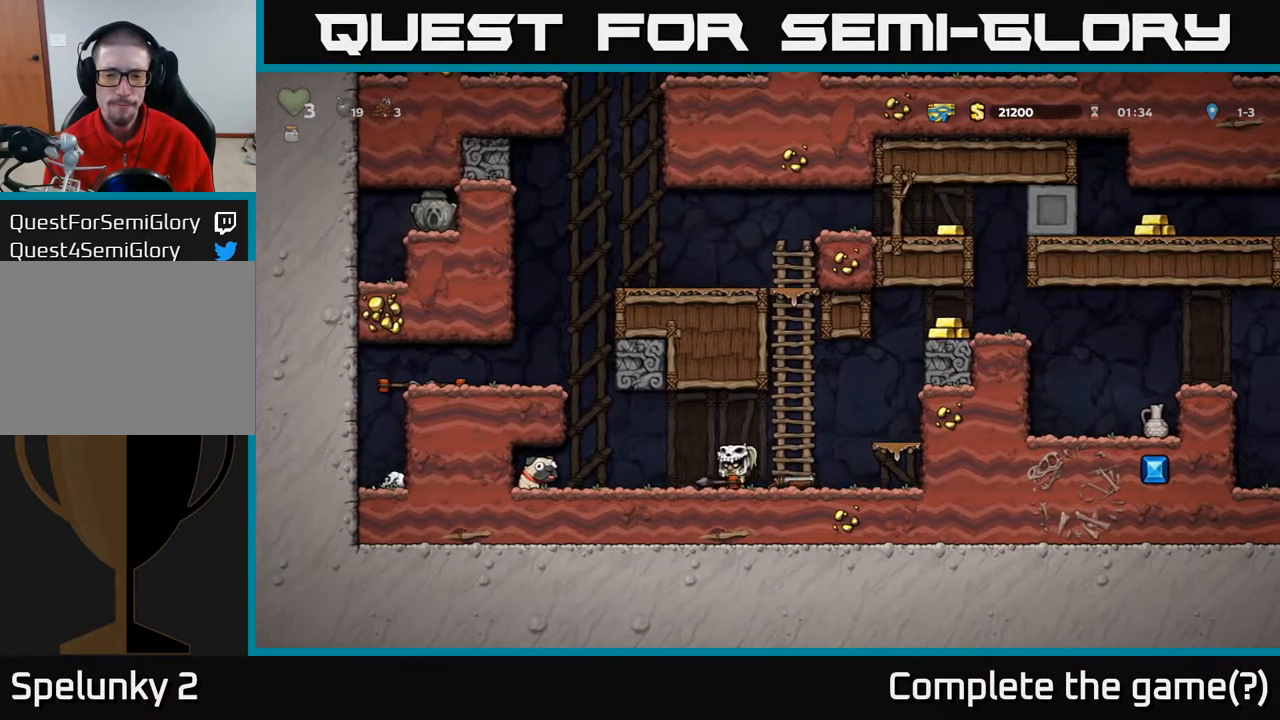
{"buttons": ["DPAD_LEFT"], "left_stick": "center", "right_stick": "center", "events": [[17, "DPAD_UP", "down"], [67, "DPAD_RIGHT", "up"], [100, "X", "down"], [150, "X", "up"], [217, "DPAD_LEFT", "down"], [233, "DPAD_UP", "up"]]}
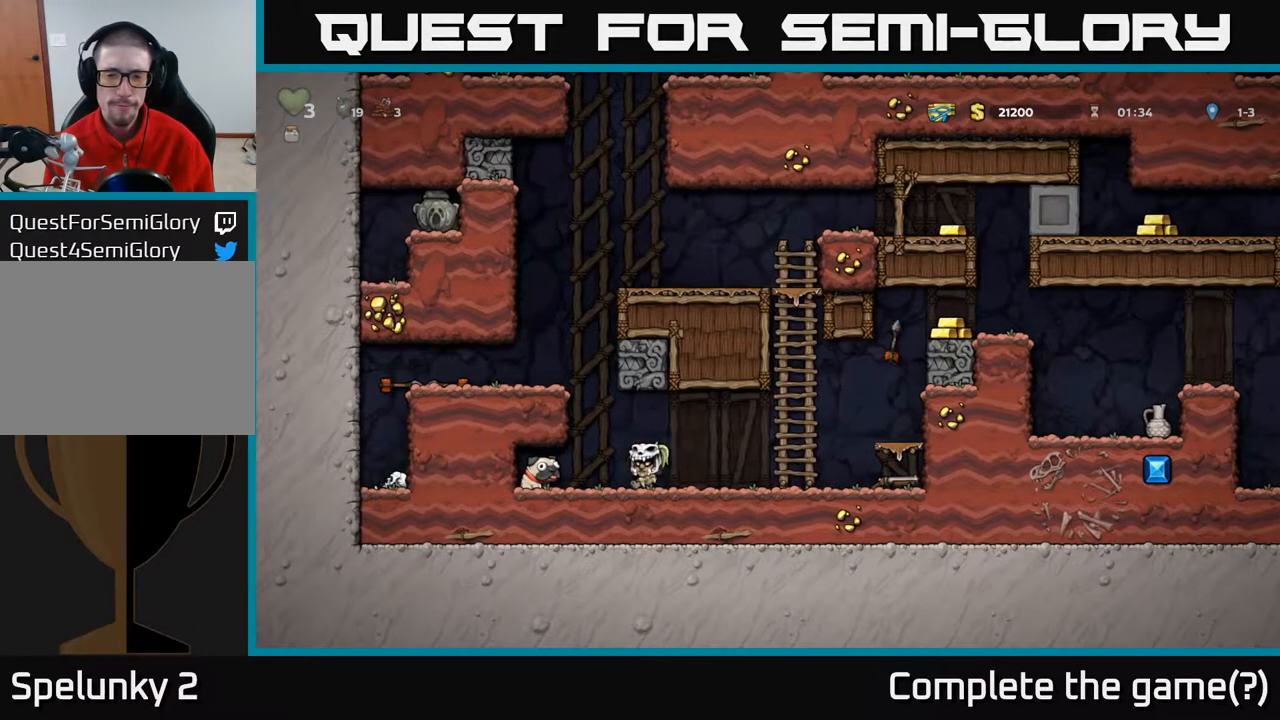
{"buttons": ["DPAD_RIGHT"], "left_stick": "center", "right_stick": "center", "events": [[33, "DPAD_LEFT", "up"], [500, "DPAD_RIGHT", "down"]]}
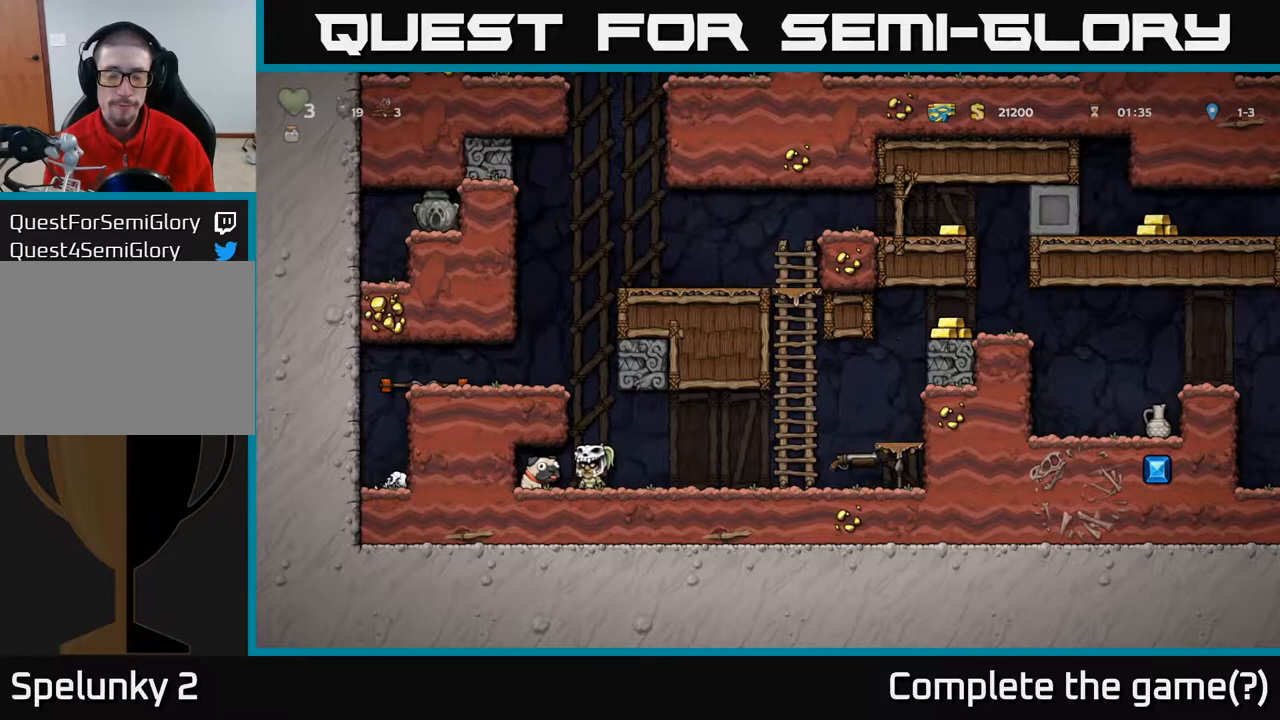
{"buttons": ["DPAD_RIGHT"], "left_stick": "center", "right_stick": "center", "events": []}
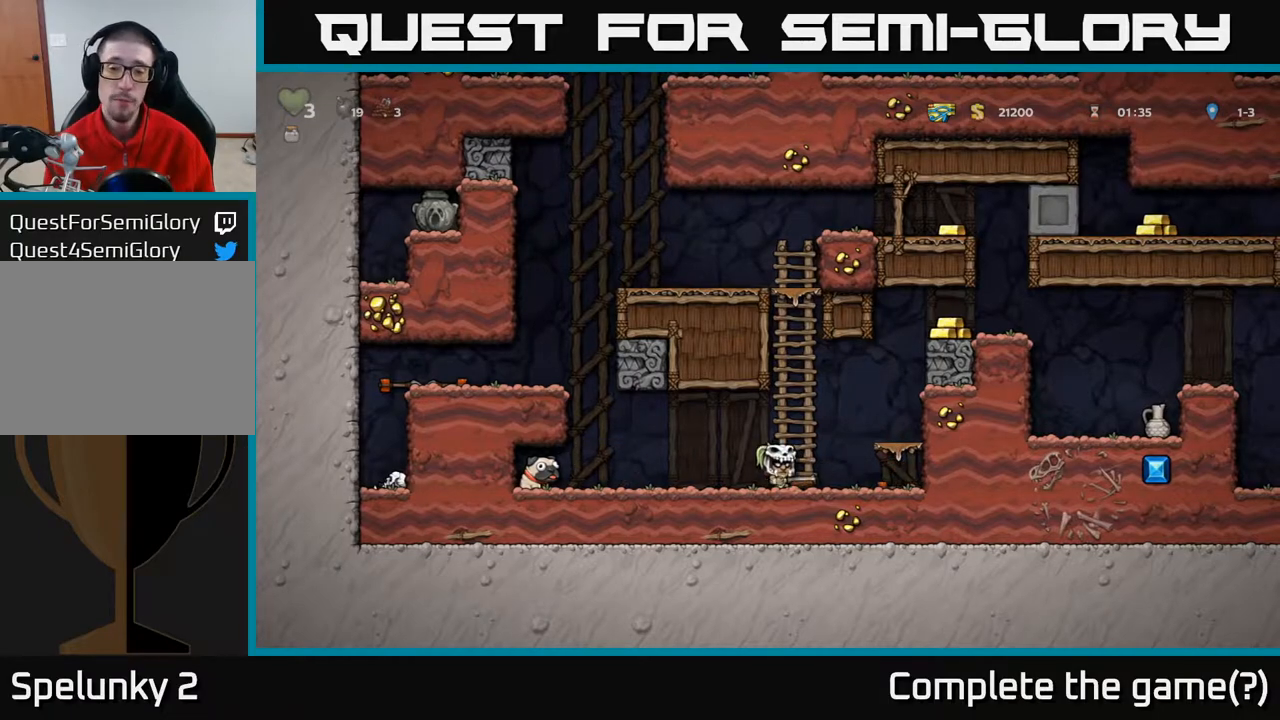
{"buttons": [], "left_stick": "center", "right_stick": "center", "events": [[283, "DPAD_RIGHT", "up"]]}
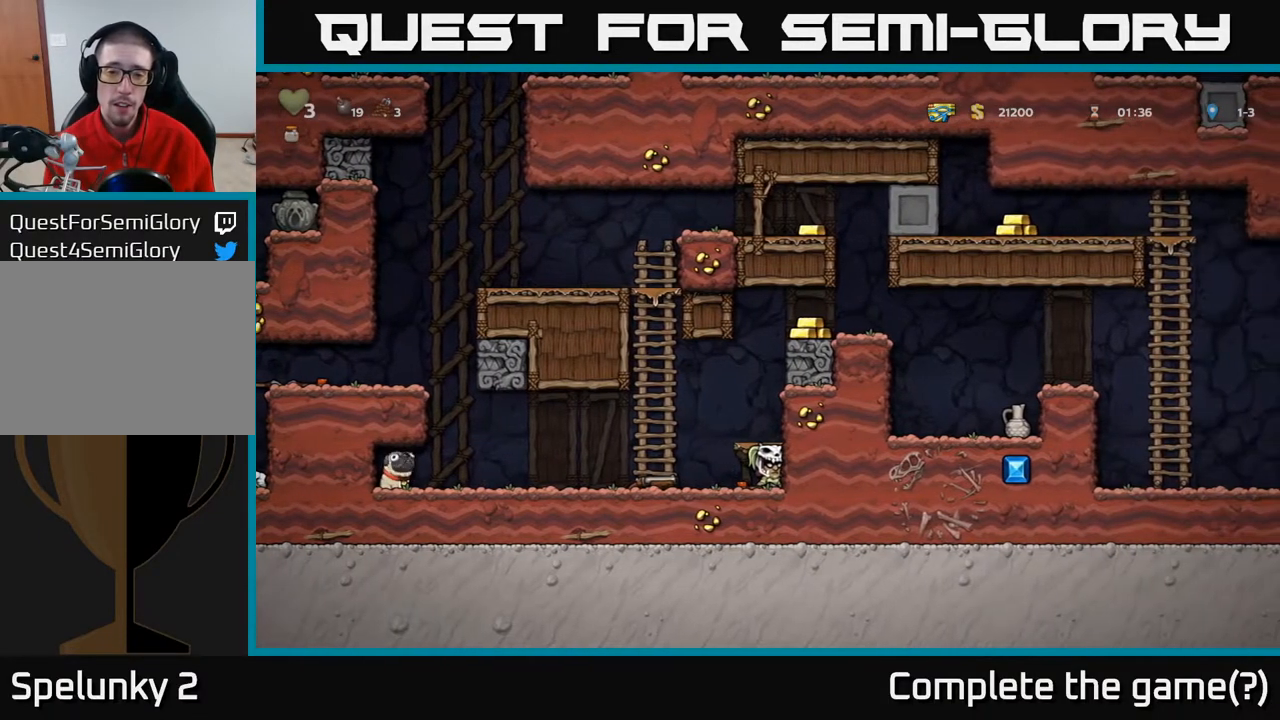
{"buttons": ["A"], "left_stick": "center", "right_stick": "center", "events": [[400, "A", "down"]]}
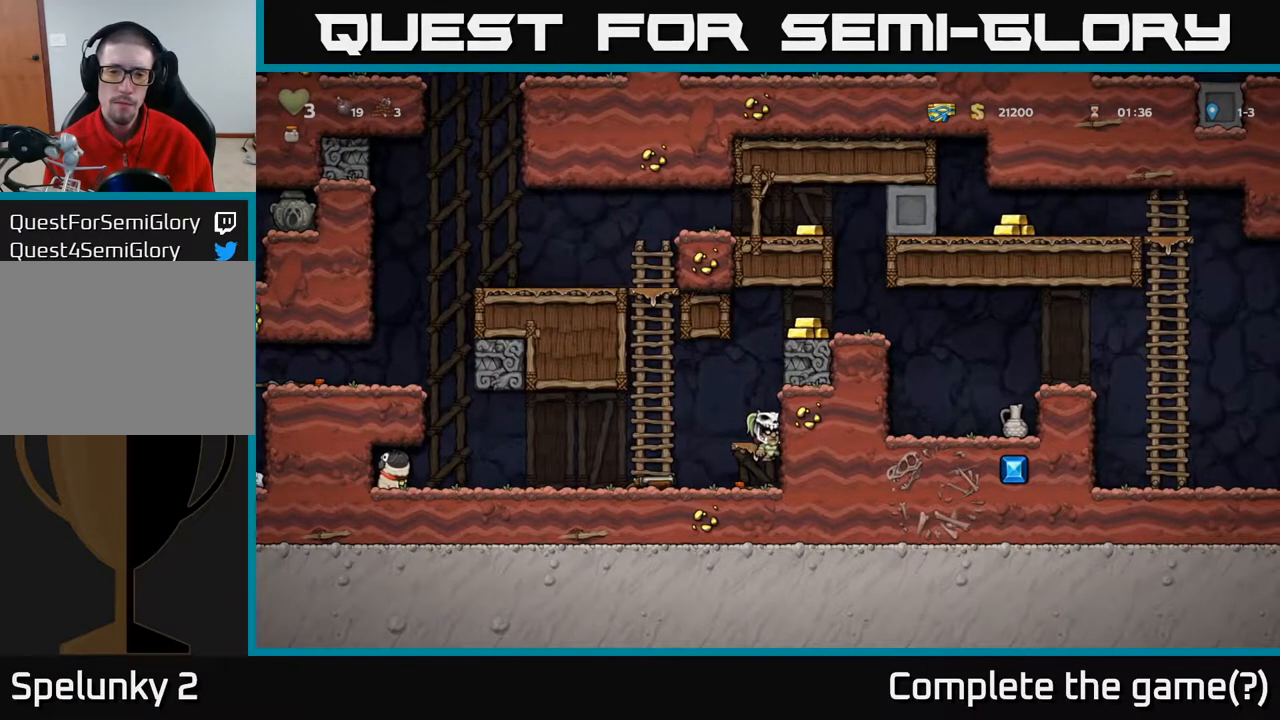
{"buttons": ["A", "DPAD_RIGHT"], "left_stick": "center", "right_stick": "center", "events": [[67, "A", "up"], [367, "A", "down"], [417, "DPAD_RIGHT", "down"]]}
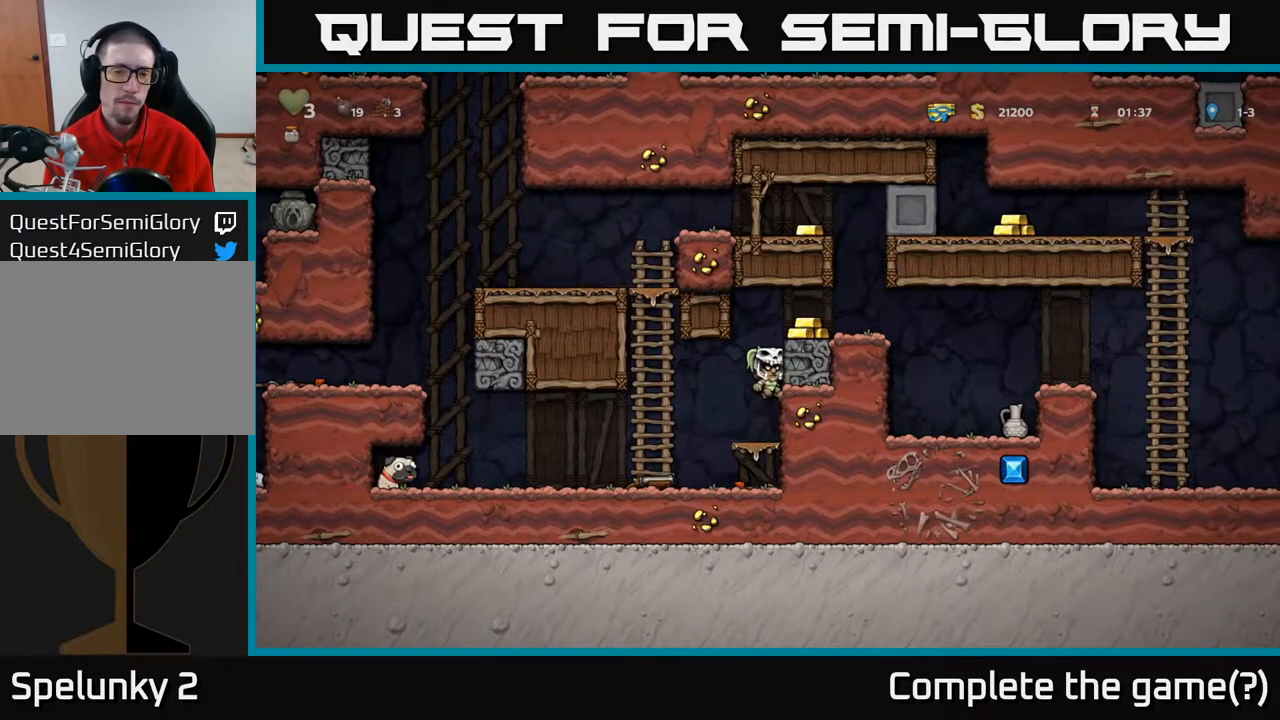
{"buttons": [], "left_stick": "center", "right_stick": "center", "events": [[50, "A", "up"], [250, "A", "down"], [367, "A", "up"], [450, "DPAD_RIGHT", "up"]]}
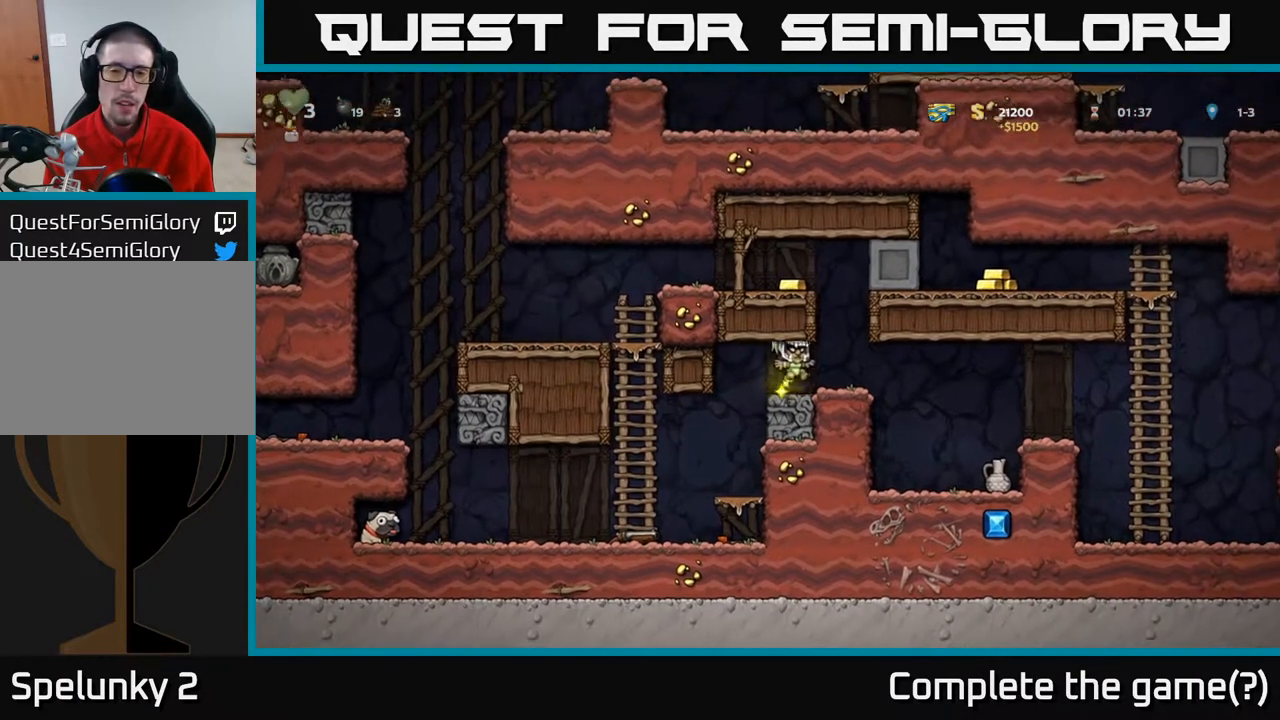
{"buttons": ["DPAD_LEFT"], "left_stick": "center", "right_stick": "center", "events": [[167, "DPAD_RIGHT", "down"], [267, "DPAD_RIGHT", "up"], [300, "A", "down"], [333, "DPAD_LEFT", "down"], [400, "A", "up"]]}
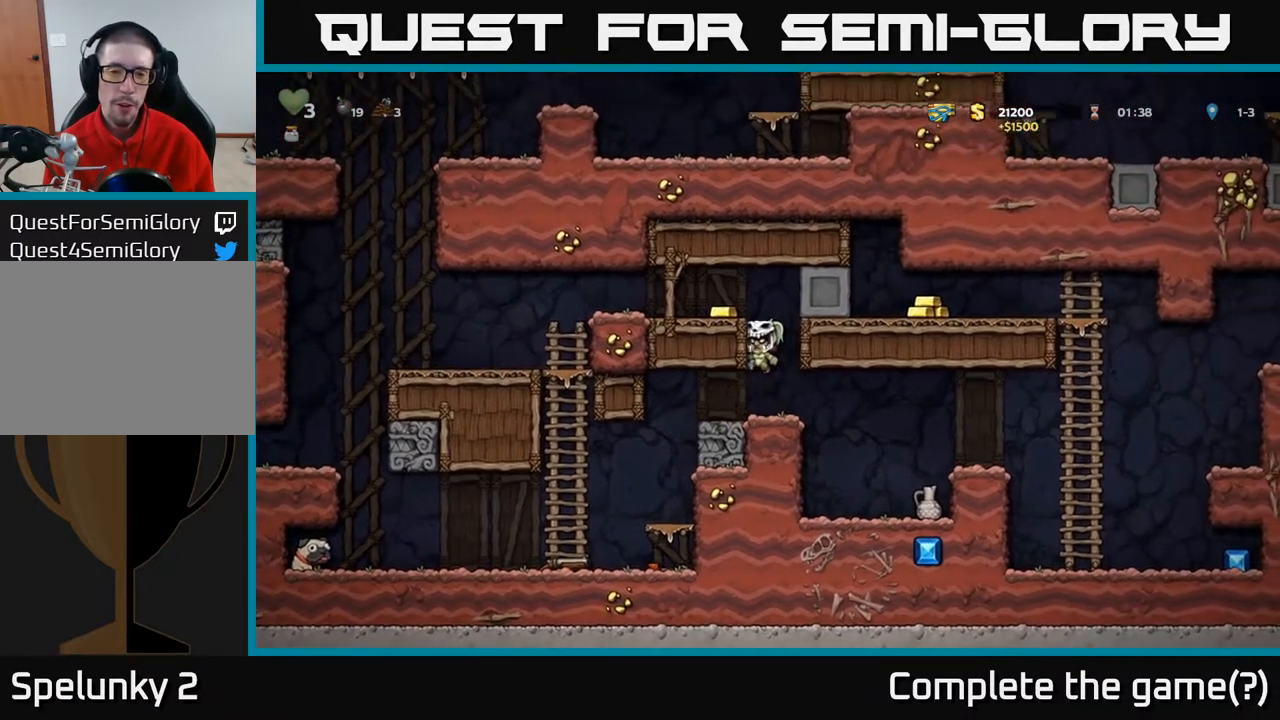
{"buttons": ["DPAD_LEFT"], "left_stick": "center", "right_stick": "center", "events": [[300, "A", "down"], [467, "A", "up"]]}
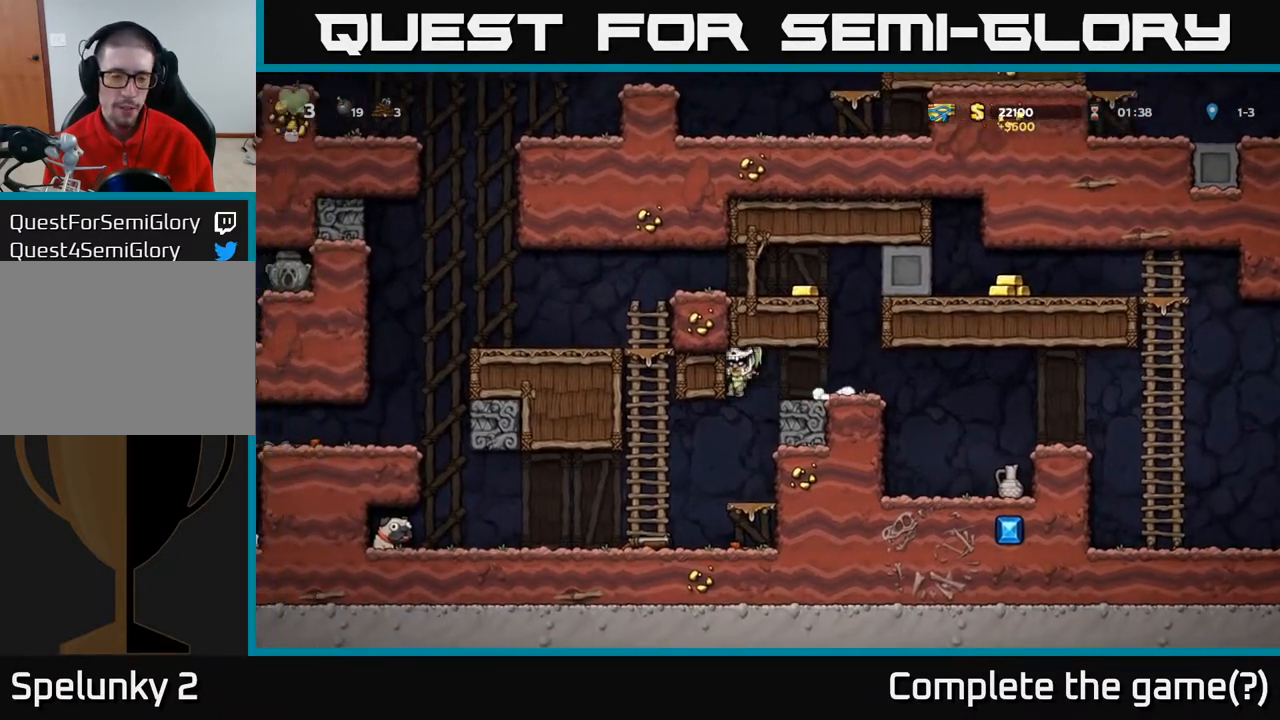
{"buttons": ["A"], "left_stick": "center", "right_stick": "center", "events": [[17, "DPAD_LEFT", "up"], [183, "DPAD_RIGHT", "down"], [267, "DPAD_RIGHT", "up"], [433, "A", "down"]]}
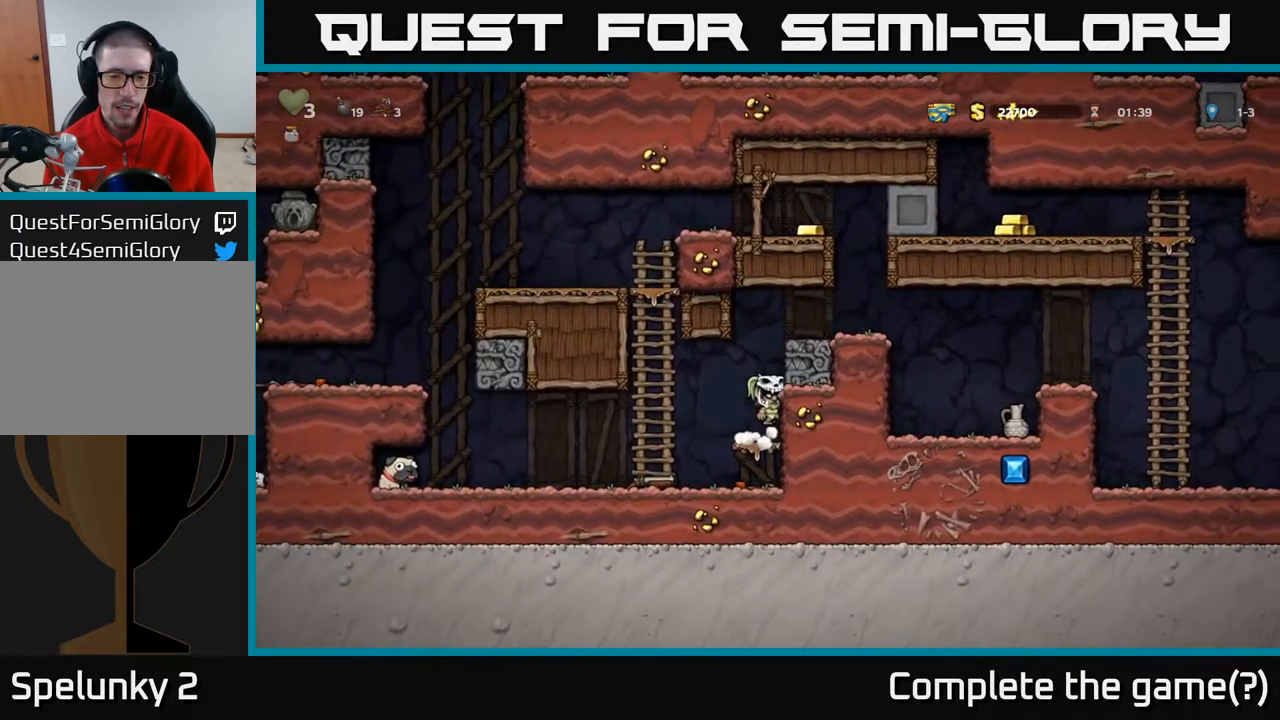
{"buttons": ["A", "DPAD_RIGHT"], "left_stick": "center", "right_stick": "center", "events": [[17, "DPAD_RIGHT", "down"], [150, "A", "up"], [383, "A", "down"]]}
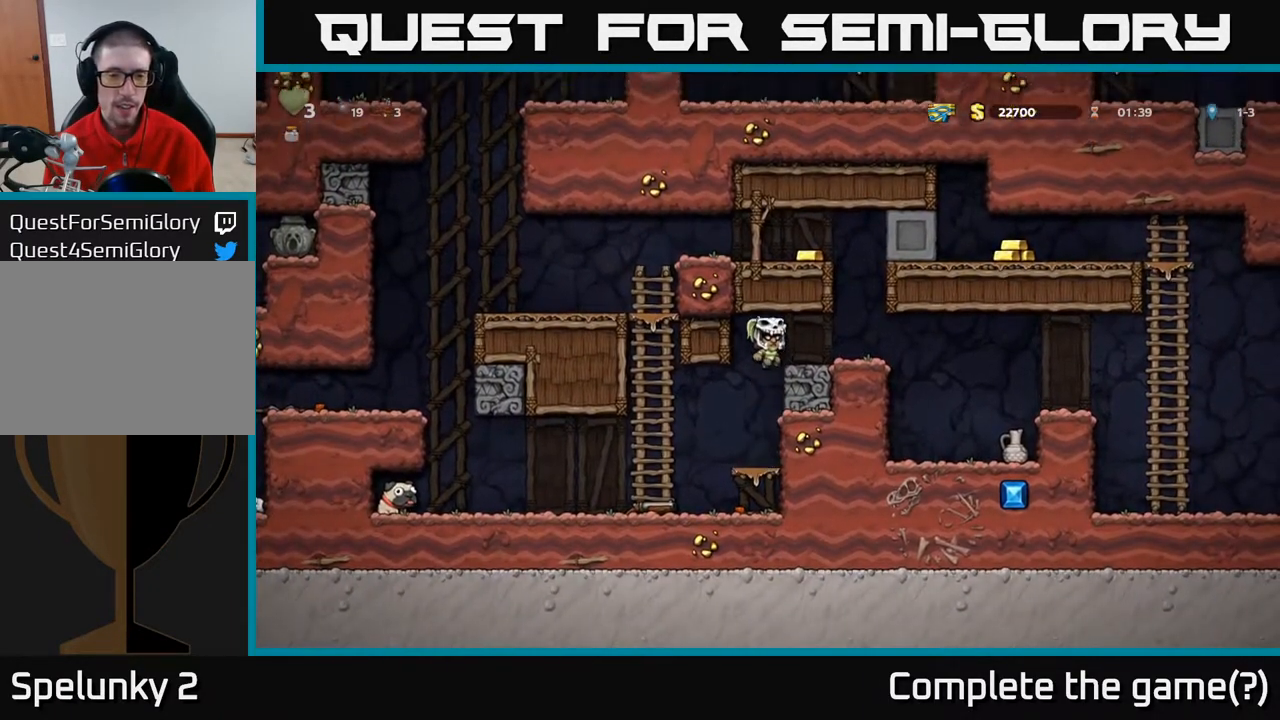
{"buttons": [], "left_stick": "center", "right_stick": "center", "events": [[50, "A", "up"], [83, "DPAD_RIGHT", "up"]]}
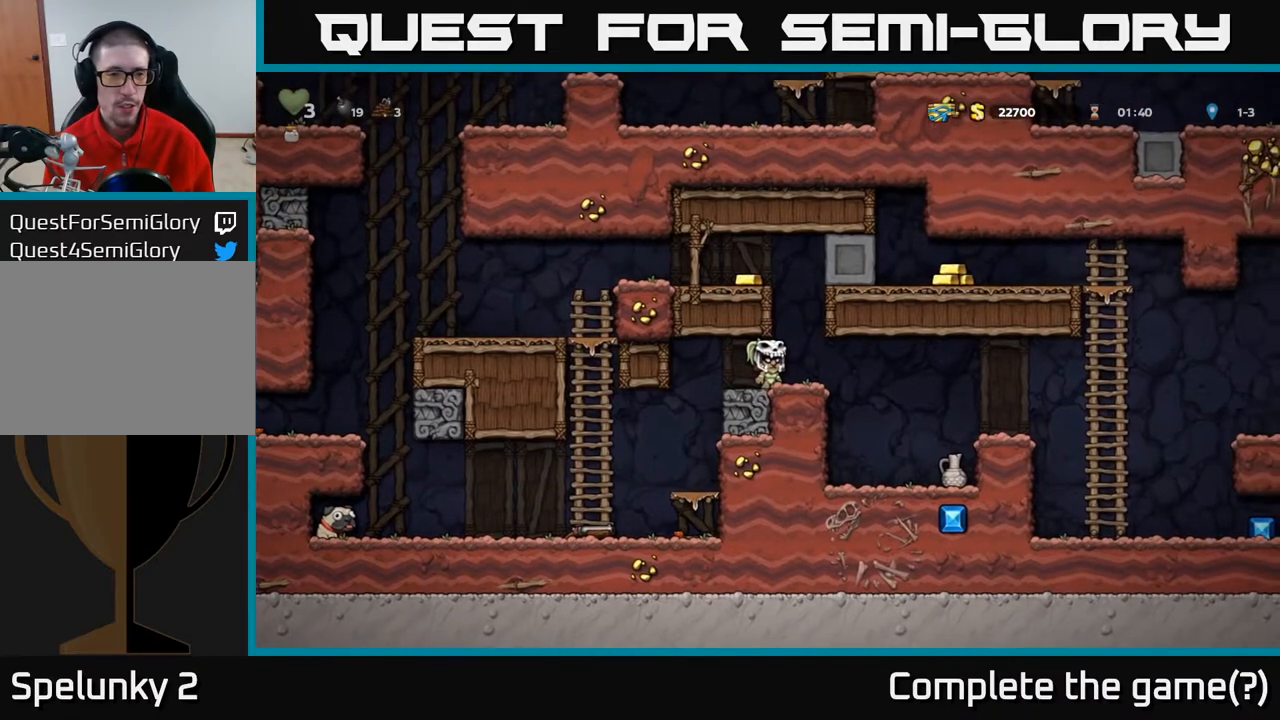
{"buttons": [], "left_stick": "center", "right_stick": "center", "events": [[83, "DPAD_RIGHT", "down"], [167, "DPAD_RIGHT", "up"]]}
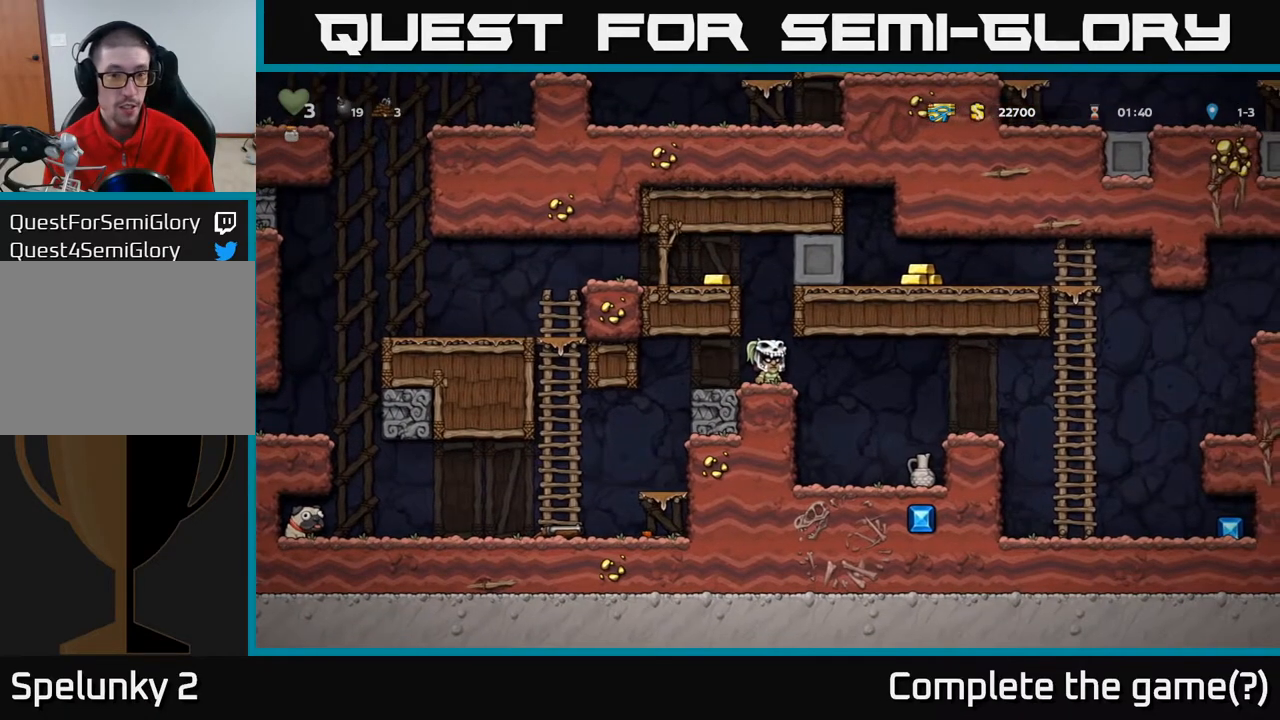
{"buttons": ["A"], "left_stick": "center", "right_stick": "center", "events": [[300, "A", "down"]]}
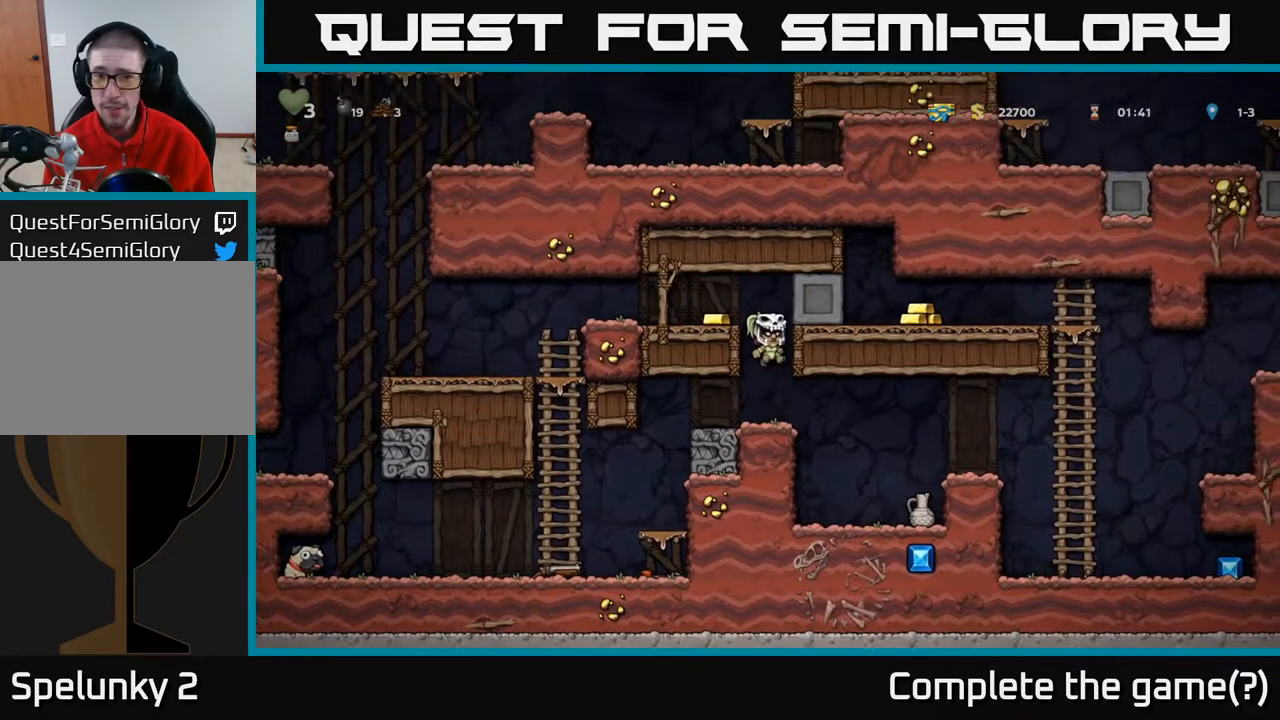
{"buttons": ["DPAD_LEFT"], "left_stick": "center", "right_stick": "center", "events": [[50, "A", "up"], [133, "DPAD_LEFT", "down"], [300, "A", "down"], [483, "A", "up"]]}
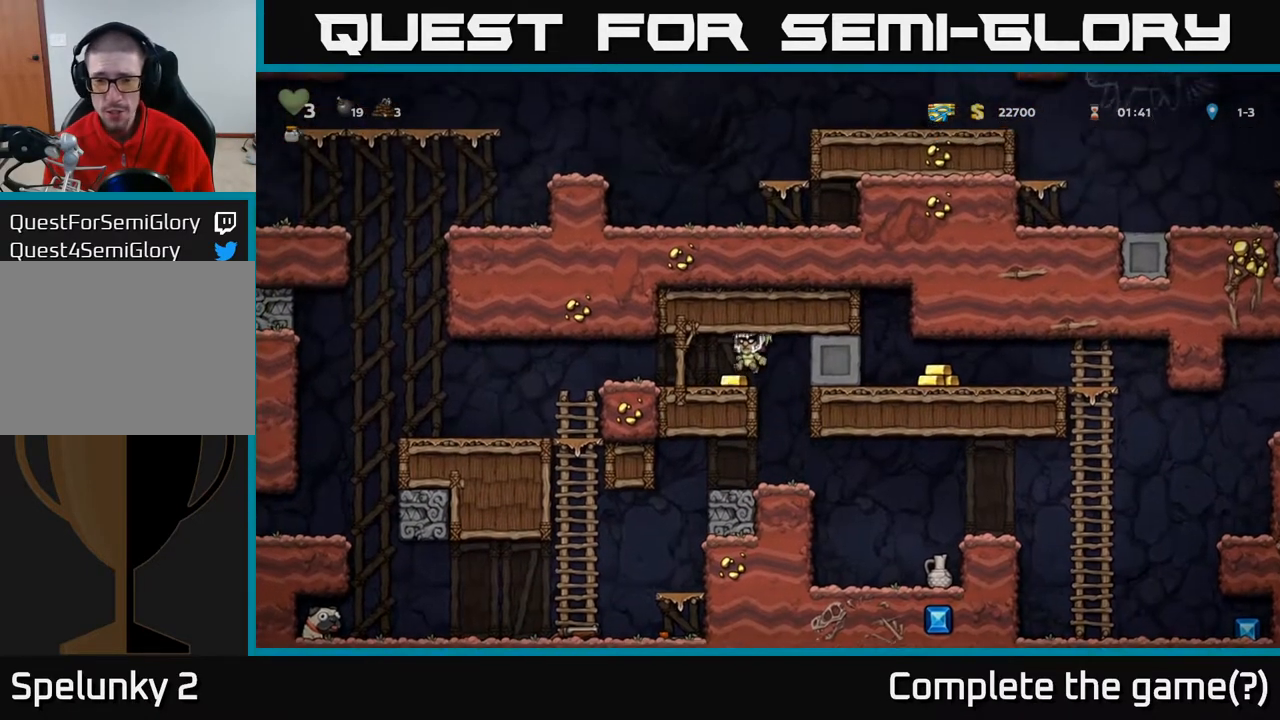
{"buttons": ["DPAD_RIGHT"], "left_stick": "center", "right_stick": "center", "events": [[67, "DPAD_LEFT", "up"], [200, "DPAD_RIGHT", "down"]]}
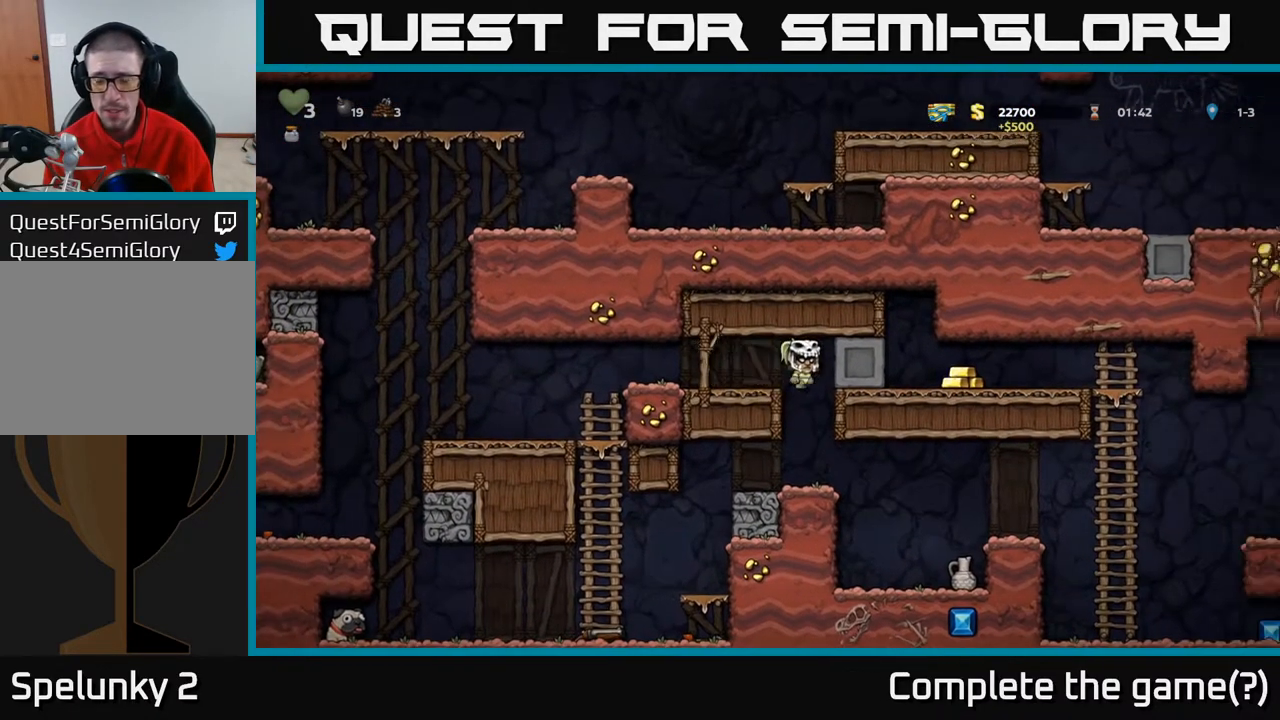
{"buttons": ["X"], "left_stick": "center", "right_stick": "center", "events": [[67, "DPAD_RIGHT", "up"], [333, "DPAD_RIGHT", "down"], [500, "DPAD_RIGHT", "up"], [500, "X", "down"]]}
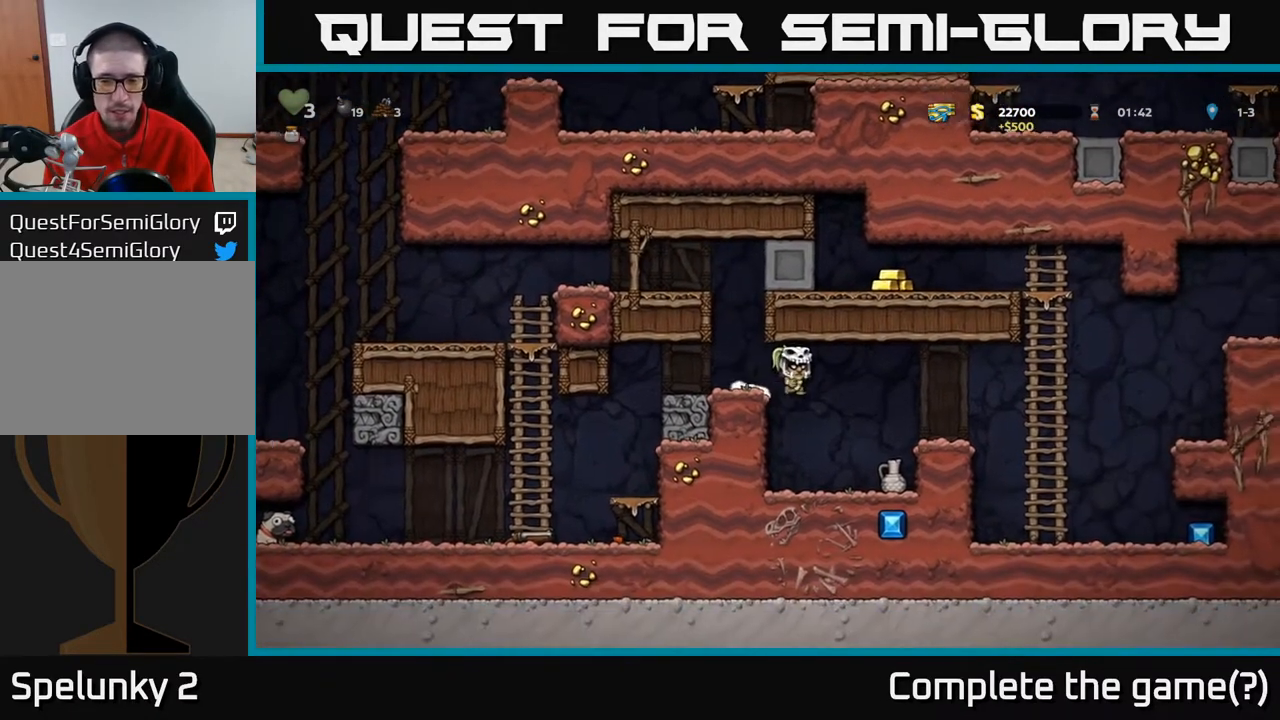
{"buttons": [], "left_stick": "center", "right_stick": "center", "events": [[150, "X", "up"]]}
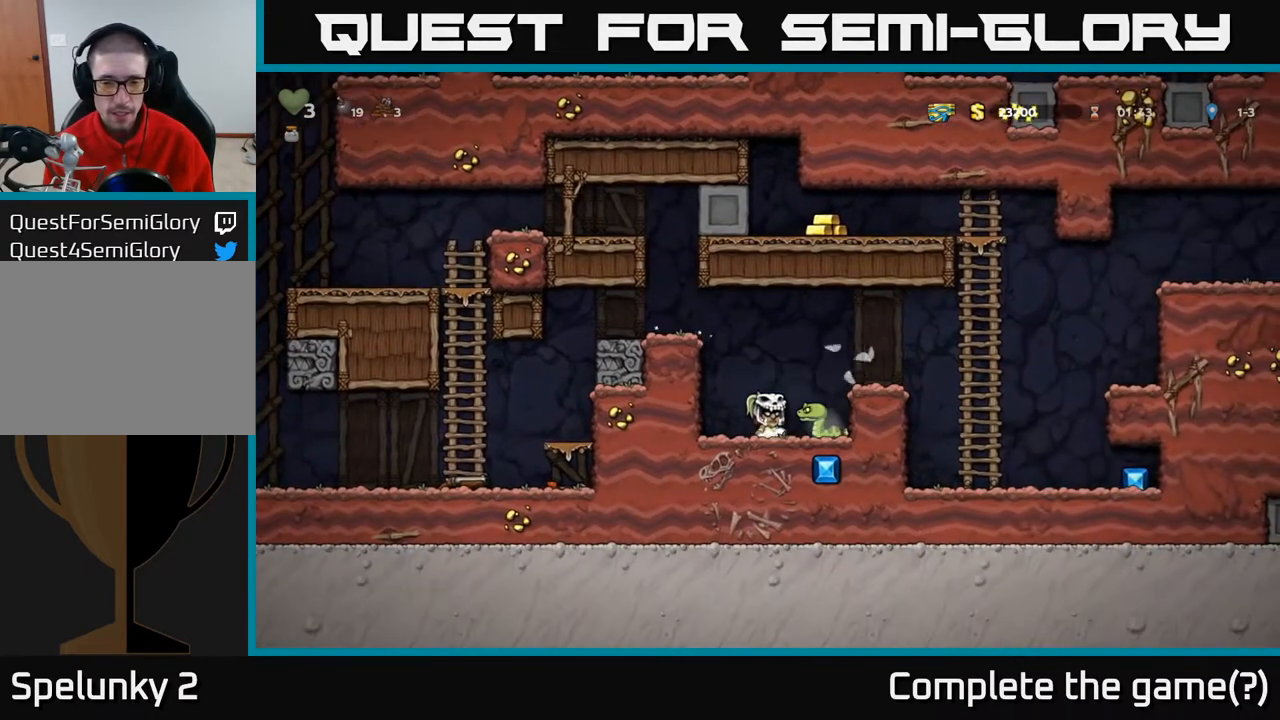
{"buttons": ["X"], "left_stick": "center", "right_stick": "center", "events": [[183, "DPAD_RIGHT", "down"], [233, "DPAD_RIGHT", "up"], [433, "X", "down"]]}
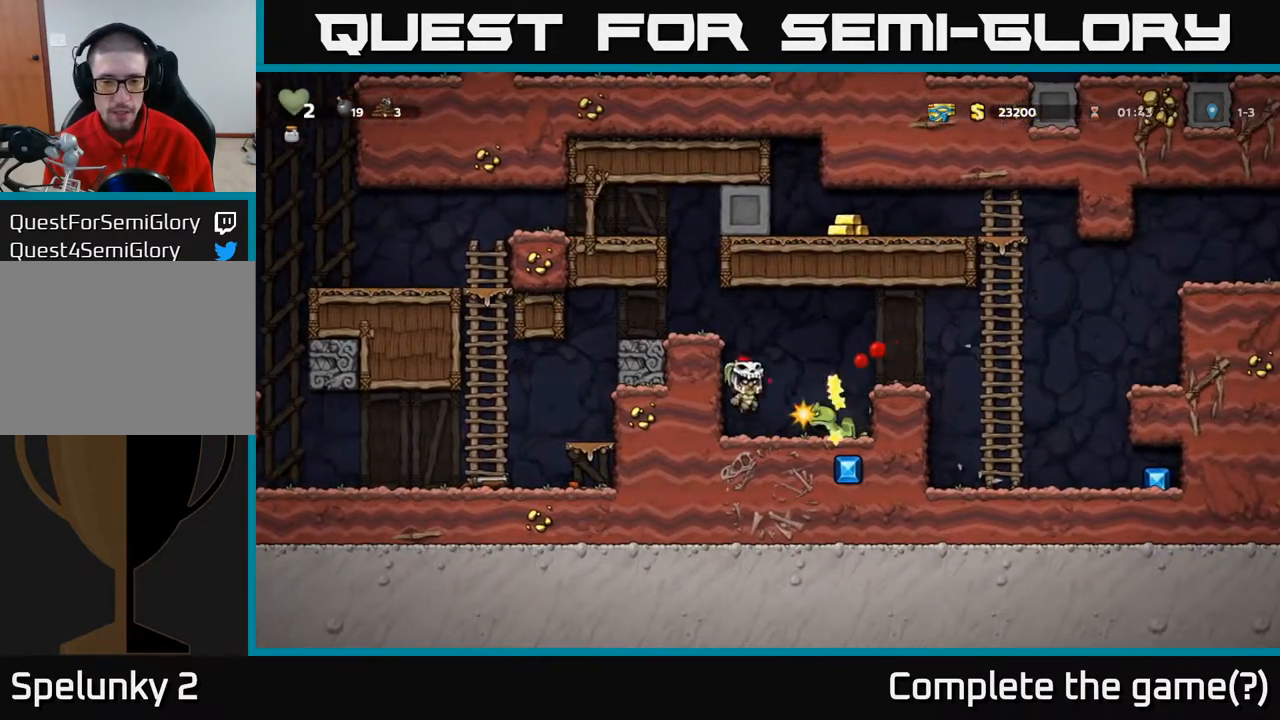
{"buttons": ["DPAD_RIGHT"], "left_stick": "center", "right_stick": "center", "events": [[67, "X", "up"], [233, "X", "down"], [350, "X", "up"], [400, "DPAD_RIGHT", "down"]]}